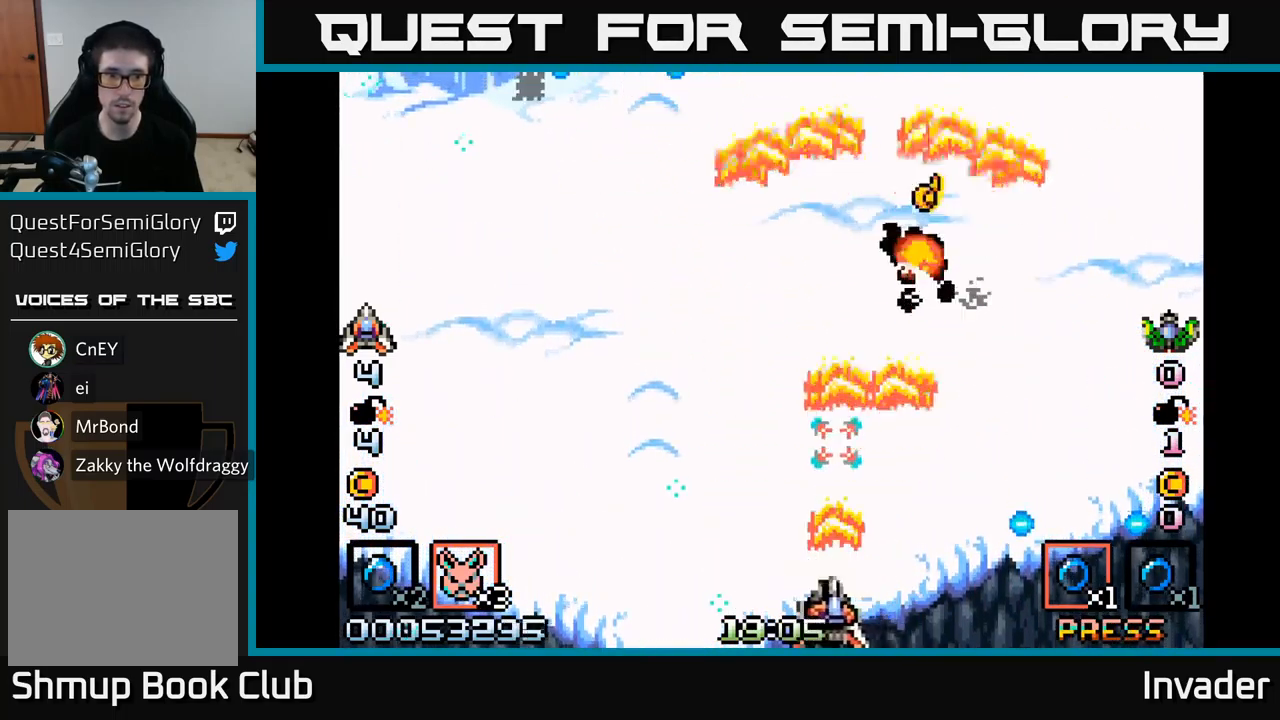
Gameplay with a controller (Xbox layout); each line is a JSON object with the inputs held at the frame after it. "events" lists button and stick changes between this image and that frame as [ms after this image, input, new state], when the widget could be followed in between. Not read: left_stick.
{"buttons": ["B"], "right_stick": "center", "events": [[33, "B", "up"], [66, "DPAD_DOWN", "up"], [100, "B", "down"], [166, "DPAD_LEFT", "up"], [200, "B", "up"], [250, "DPAD_LEFT", "down"], [283, "B", "down"], [400, "B", "up"], [466, "DPAD_LEFT", "up"], [483, "B", "down"]]}
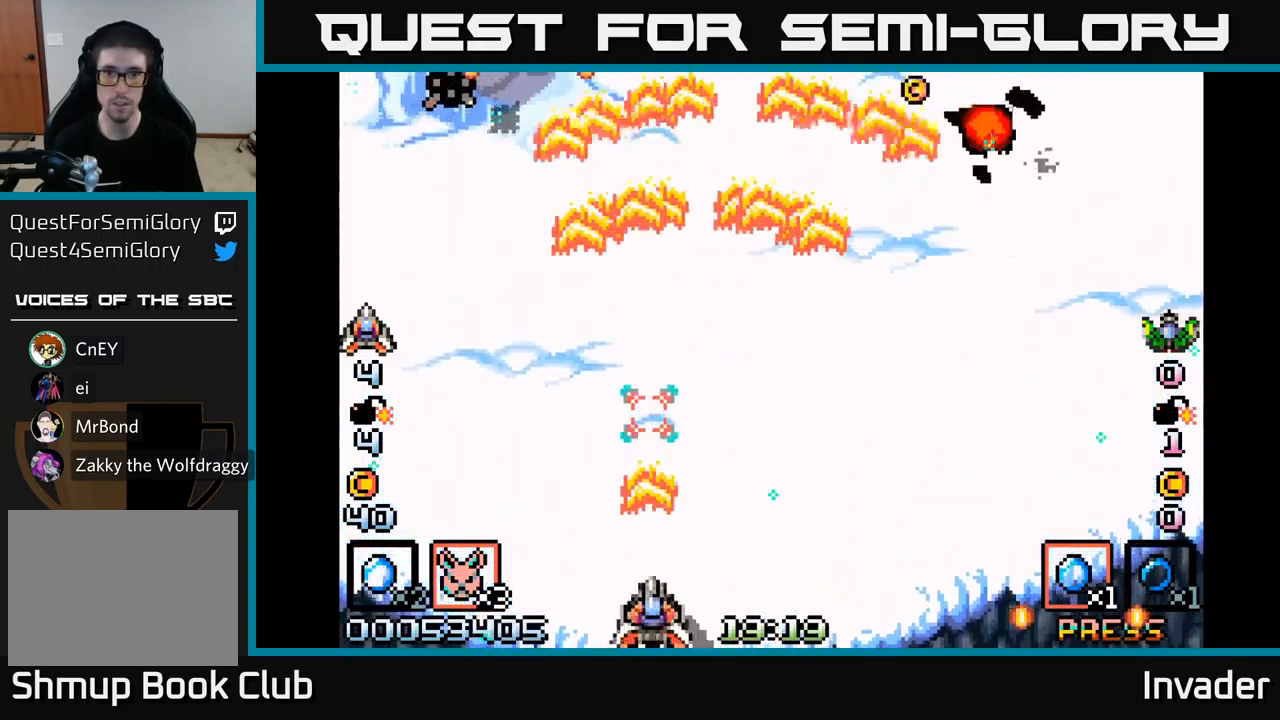
{"buttons": ["DPAD_LEFT"], "right_stick": "center", "events": [[16, "DPAD_RIGHT", "down"], [83, "B", "up"], [183, "B", "down"], [283, "B", "up"], [333, "DPAD_RIGHT", "up"], [350, "B", "down"], [366, "DPAD_LEFT", "down"], [450, "B", "up"]]}
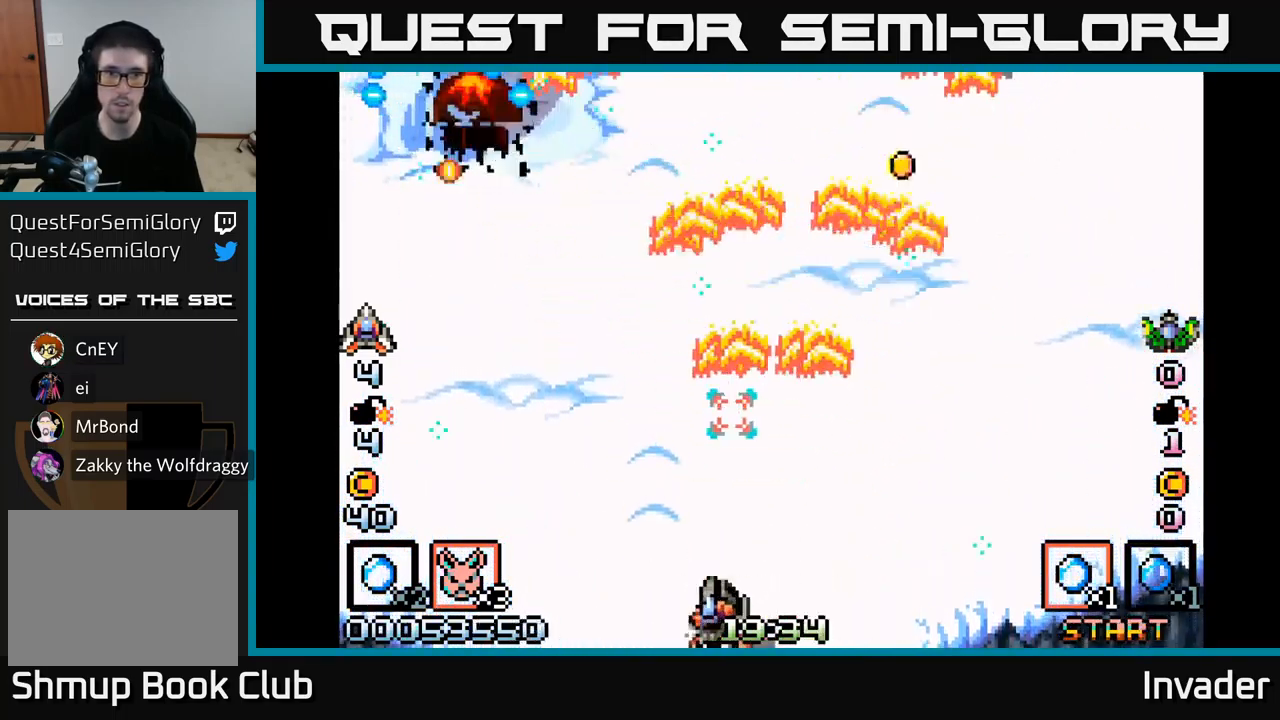
{"buttons": ["DPAD_RIGHT"], "right_stick": "center", "events": [[33, "B", "down"], [133, "B", "up"], [216, "B", "down"], [333, "B", "up"], [400, "DPAD_LEFT", "up"], [416, "B", "down"], [433, "DPAD_RIGHT", "down"], [500, "B", "up"]]}
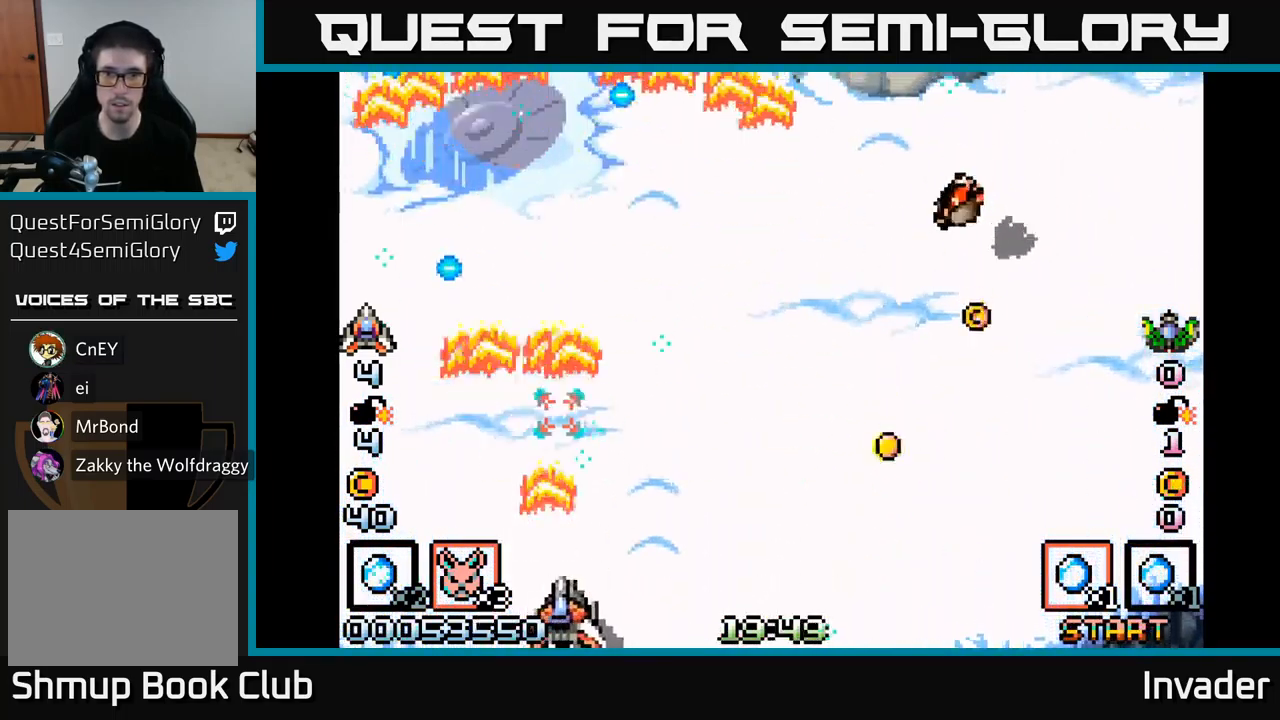
{"buttons": ["B", "DPAD_RIGHT"], "right_stick": "center", "events": [[83, "B", "down"], [200, "B", "up"], [266, "B", "down"], [366, "B", "up"], [433, "B", "down"]]}
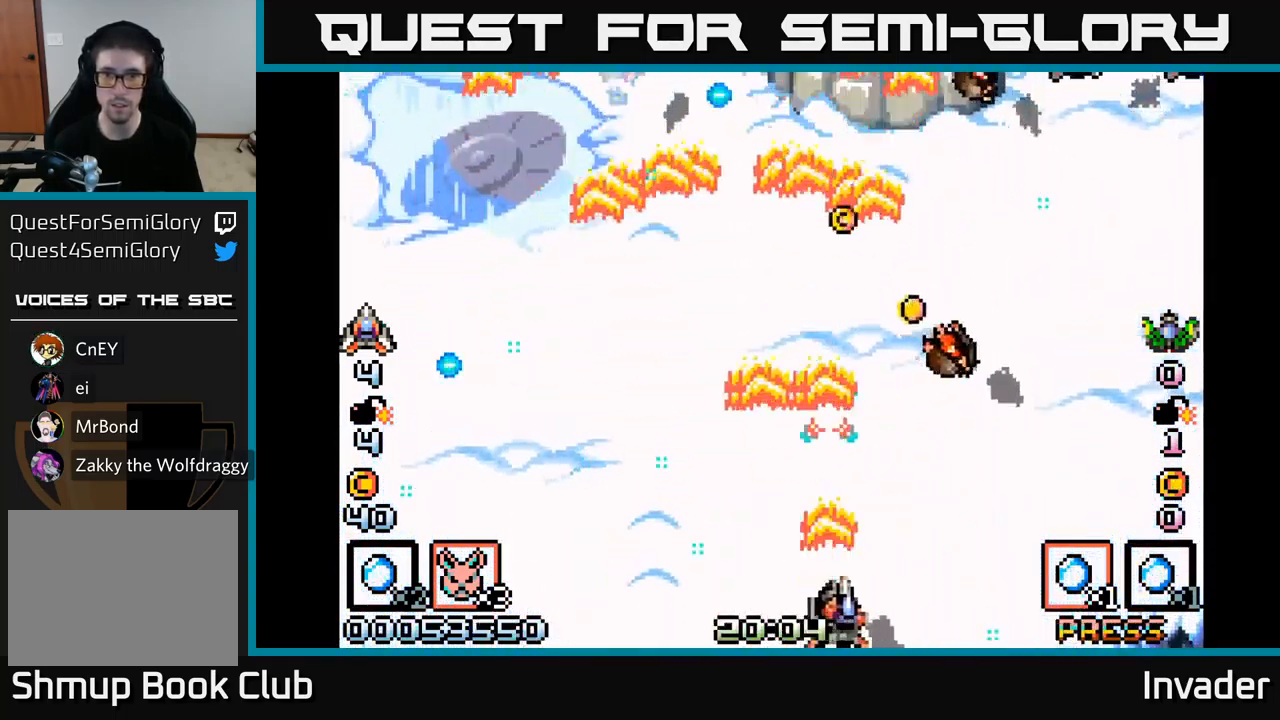
{"buttons": ["DPAD_LEFT"], "right_stick": "center", "events": [[33, "B", "up"], [100, "B", "down"], [183, "B", "up"], [233, "DPAD_RIGHT", "up"], [250, "B", "down"], [333, "B", "up"], [366, "DPAD_LEFT", "down"], [400, "B", "down"], [500, "B", "up"]]}
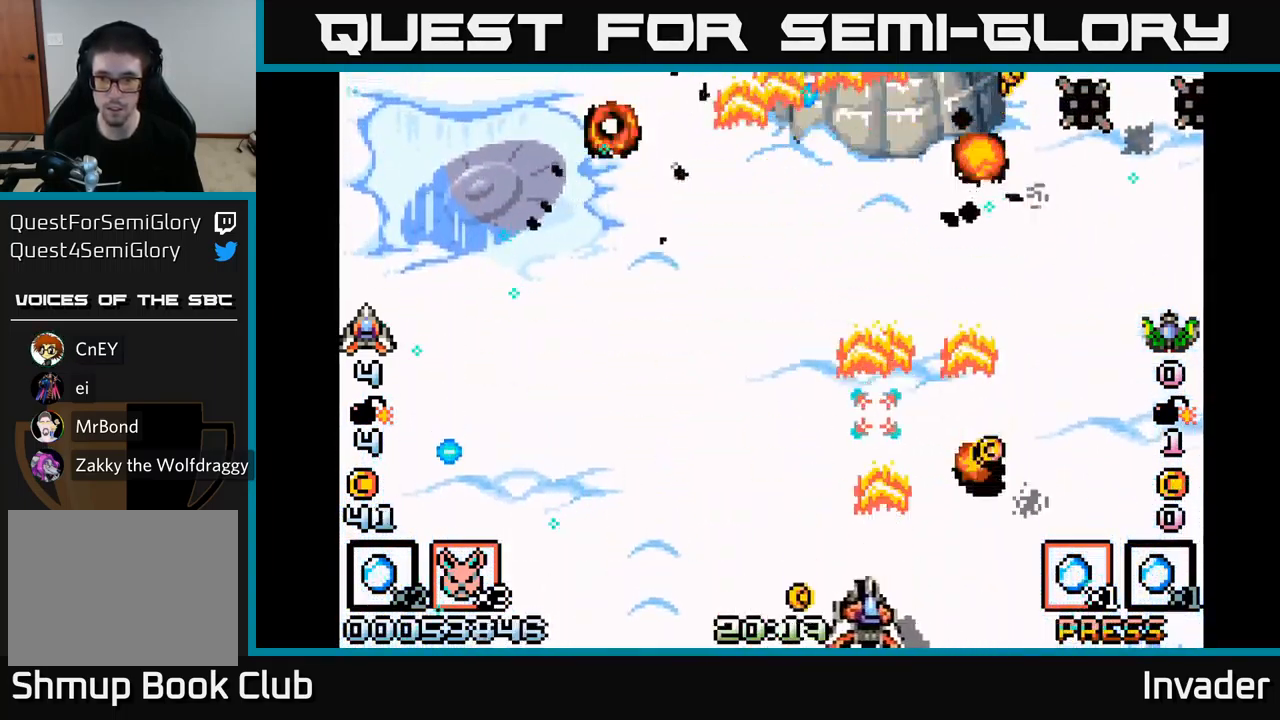
{"buttons": ["B", "DPAD_LEFT"], "right_stick": "center", "events": [[50, "B", "down"], [50, "DPAD_LEFT", "up"], [66, "DPAD_DOWN", "down"], [66, "DPAD_RIGHT", "down"], [100, "DPAD_DOWN", "up"], [150, "B", "up"], [216, "B", "down"], [216, "DPAD_RIGHT", "up"], [250, "DPAD_LEFT", "down"], [333, "B", "up"], [383, "B", "down"]]}
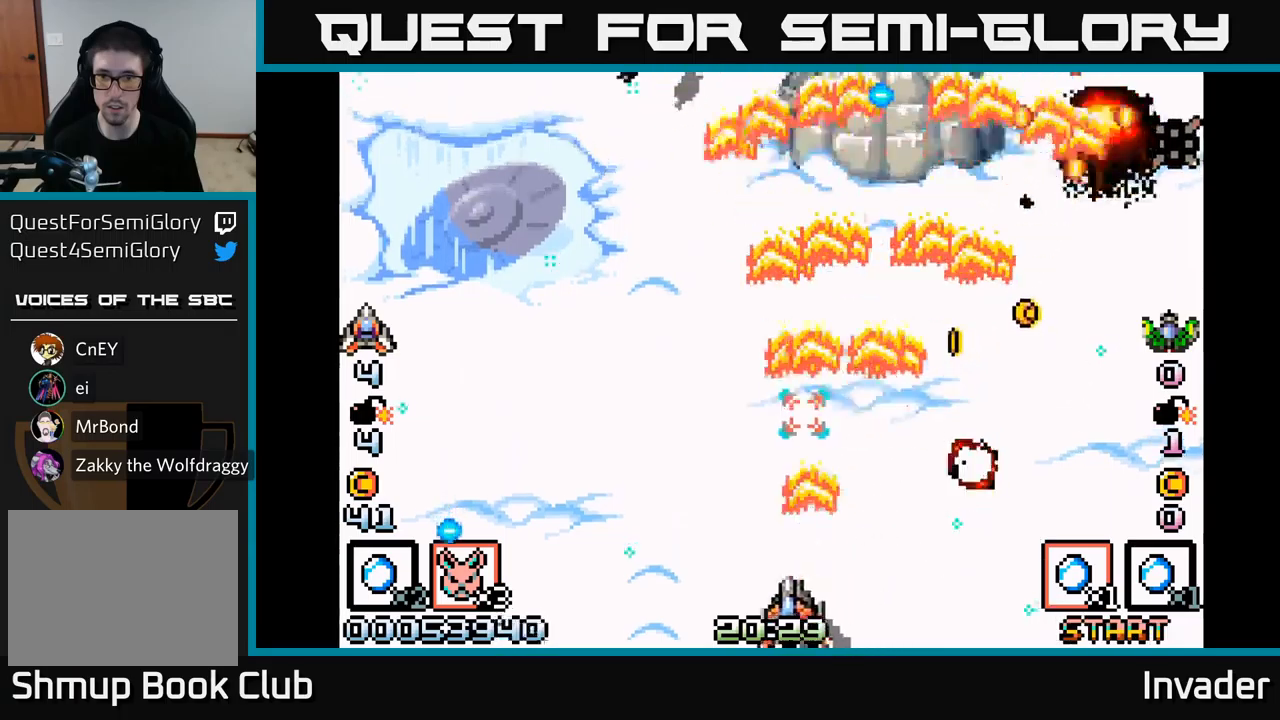
{"buttons": ["B", "DPAD_RIGHT"], "right_stick": "center", "events": [[83, "DPAD_UP", "down"], [167, "B", "up"], [167, "DPAD_LEFT", "up"], [200, "DPAD_RIGHT", "down"], [250, "B", "down"], [250, "DPAD_UP", "up"], [350, "B", "up"], [417, "B", "down"]]}
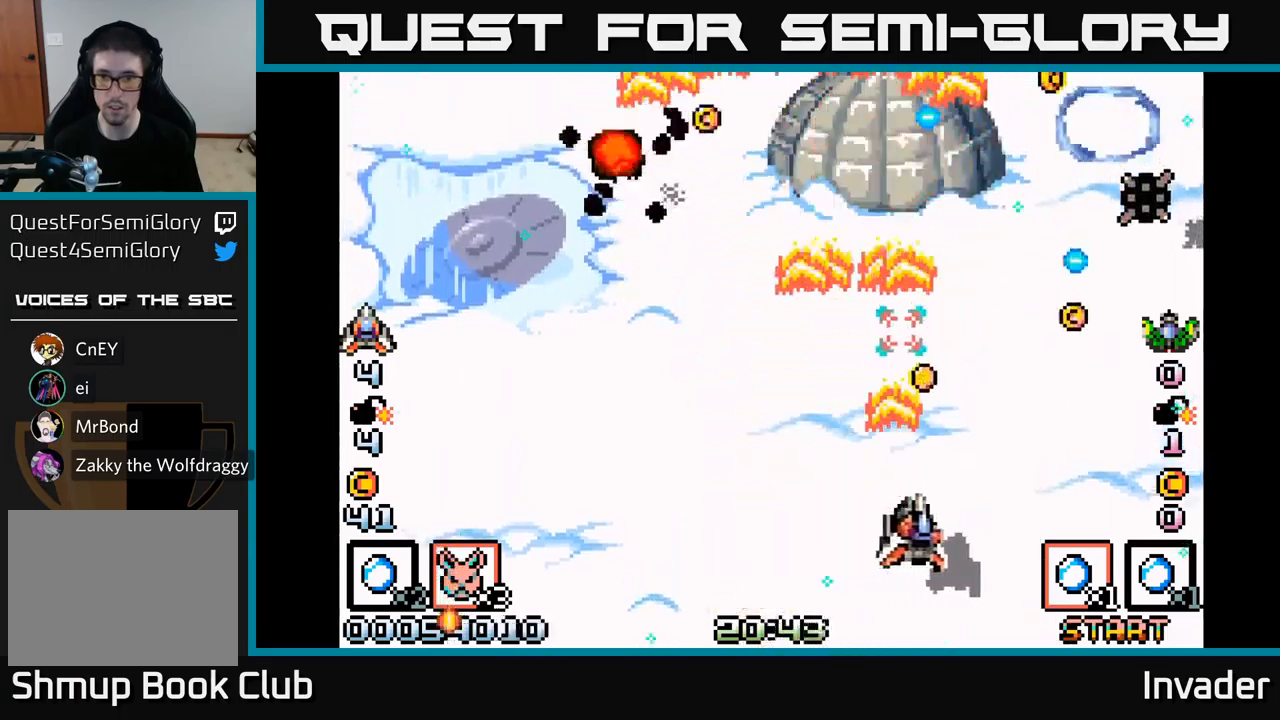
{"buttons": ["B", "DPAD_DOWN", "DPAD_LEFT"], "right_stick": "center", "events": [[17, "B", "up"], [100, "B", "down"], [200, "B", "up"], [267, "B", "down"], [367, "B", "up"], [367, "DPAD_DOWN", "down"], [433, "DPAD_RIGHT", "up"], [450, "B", "down"], [467, "DPAD_LEFT", "down"]]}
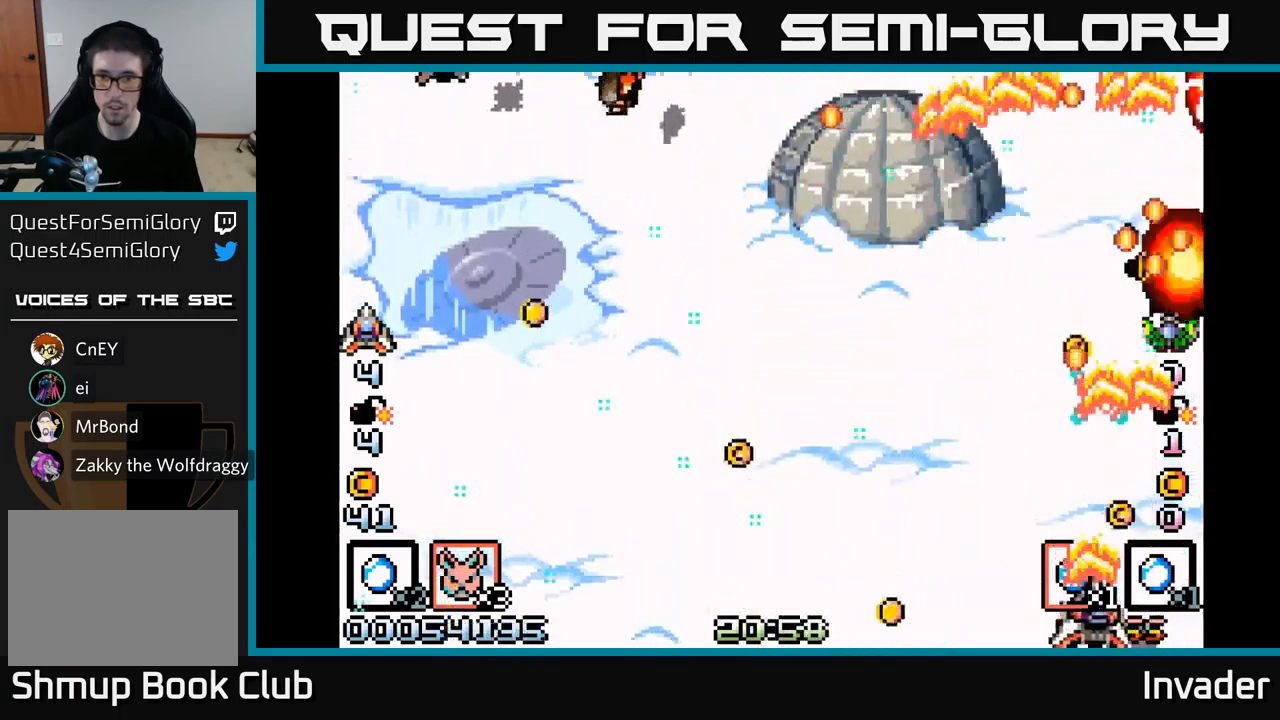
{"buttons": ["B", "DPAD_LEFT"], "right_stick": "center", "events": [[33, "B", "up"], [33, "DPAD_DOWN", "up"], [133, "B", "down"], [183, "DPAD_UP", "down"], [233, "B", "up"], [300, "DPAD_UP", "up"], [317, "B", "down"], [417, "B", "up"], [500, "B", "down"]]}
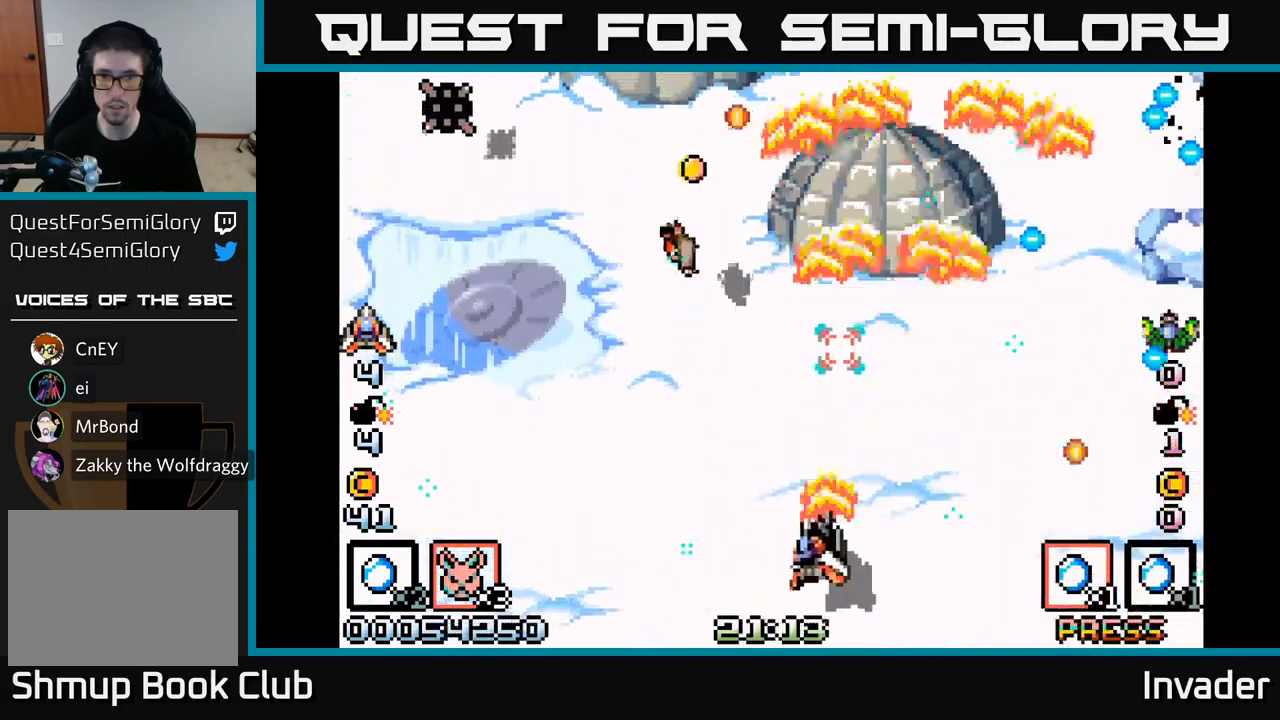
{"buttons": ["DPAD_LEFT"], "right_stick": "center", "events": [[83, "B", "up"], [150, "B", "down"], [283, "B", "up"], [333, "B", "down"], [467, "B", "up"]]}
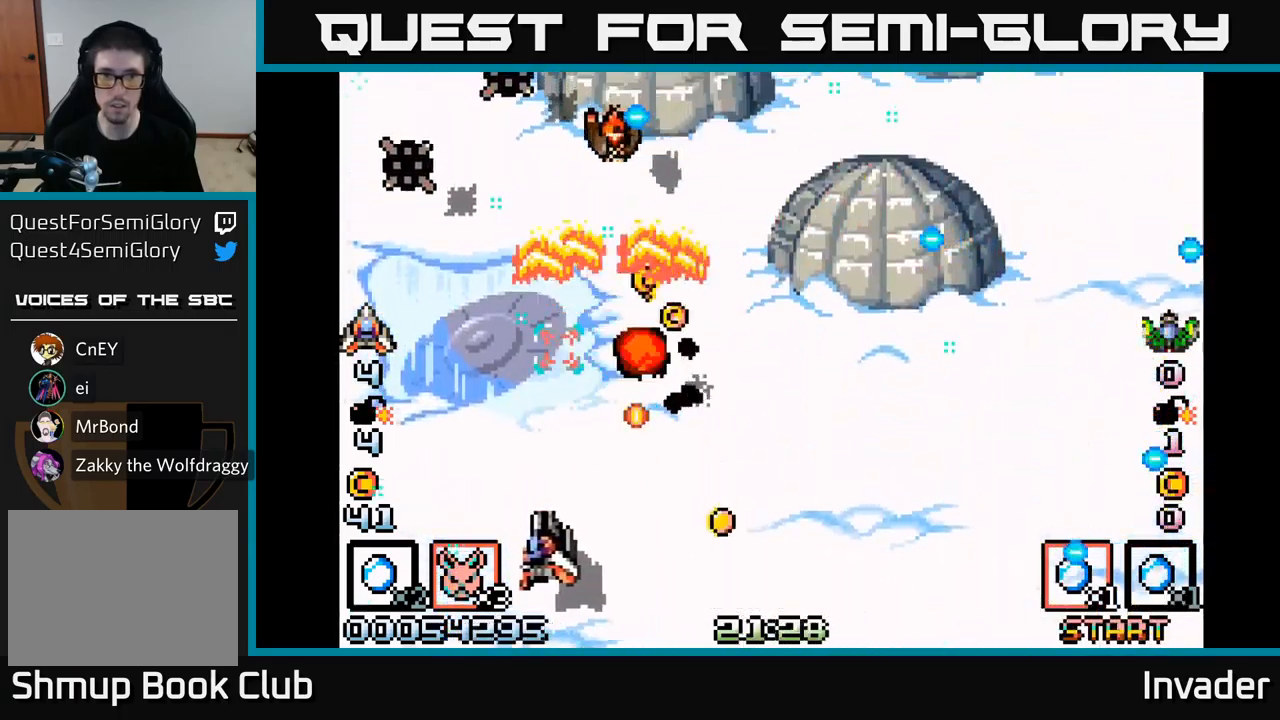
{"buttons": ["DPAD_UP"], "right_stick": "center", "events": [[33, "B", "down"], [133, "B", "up"], [200, "B", "down"], [283, "B", "up"], [283, "DPAD_LEFT", "up"], [333, "DPAD_RIGHT", "down"], [367, "B", "down"], [417, "DPAD_RIGHT", "up"], [433, "DPAD_UP", "down"], [467, "B", "up"]]}
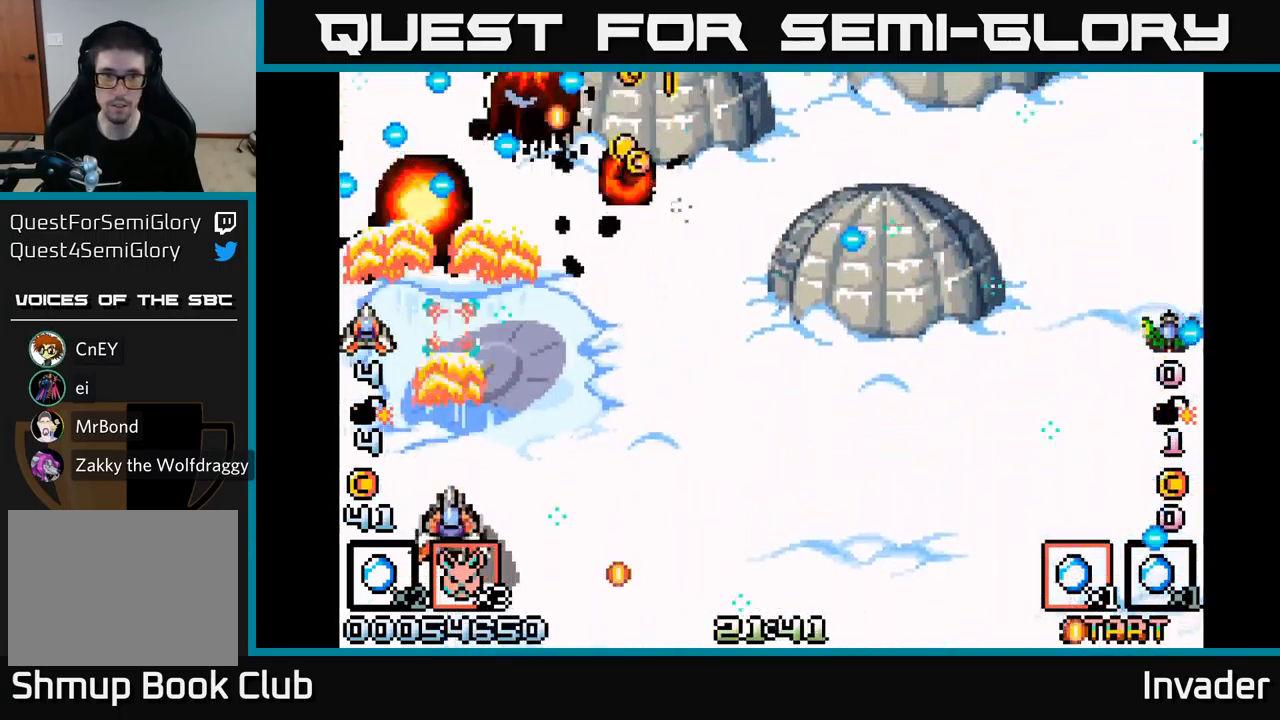
{"buttons": ["DPAD_RIGHT"], "right_stick": "center", "events": [[17, "DPAD_UP", "up"], [33, "B", "down"], [50, "DPAD_RIGHT", "down"], [167, "B", "up"], [233, "B", "down"], [333, "B", "up"], [417, "B", "down"], [500, "B", "up"]]}
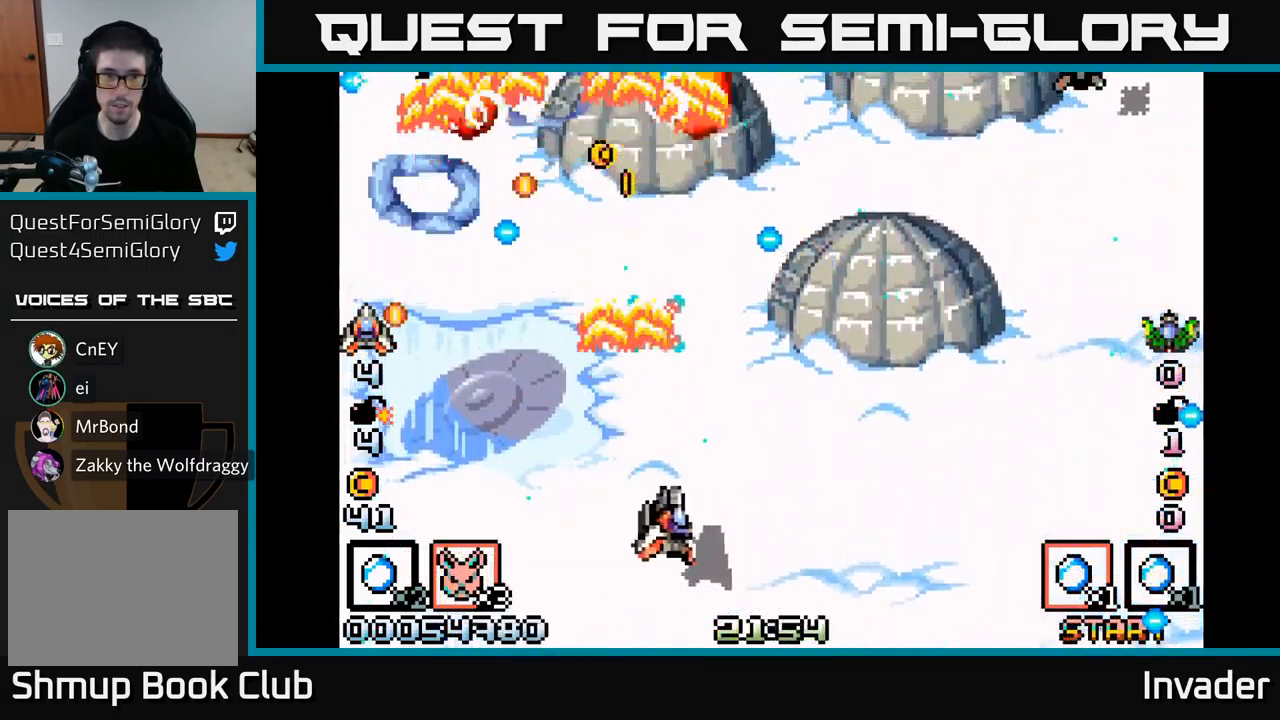
{"buttons": ["B"], "right_stick": "center", "events": [[83, "DPAD_RIGHT", "up"], [100, "B", "down"], [133, "DPAD_LEFT", "down"], [183, "B", "up"], [267, "B", "down"], [267, "DPAD_UP", "down"], [300, "DPAD_LEFT", "up"], [367, "B", "up"], [450, "DPAD_UP", "up"], [467, "B", "down"]]}
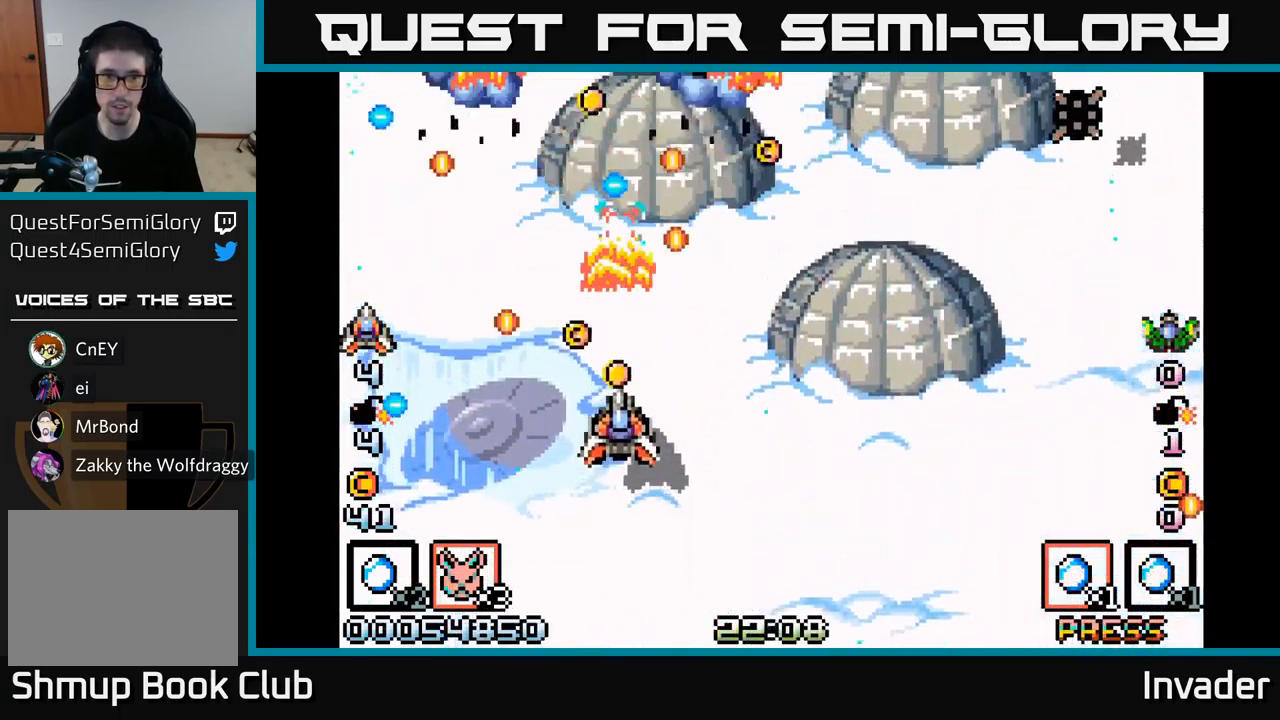
{"buttons": ["B", "DPAD_LEFT"], "right_stick": "center"}
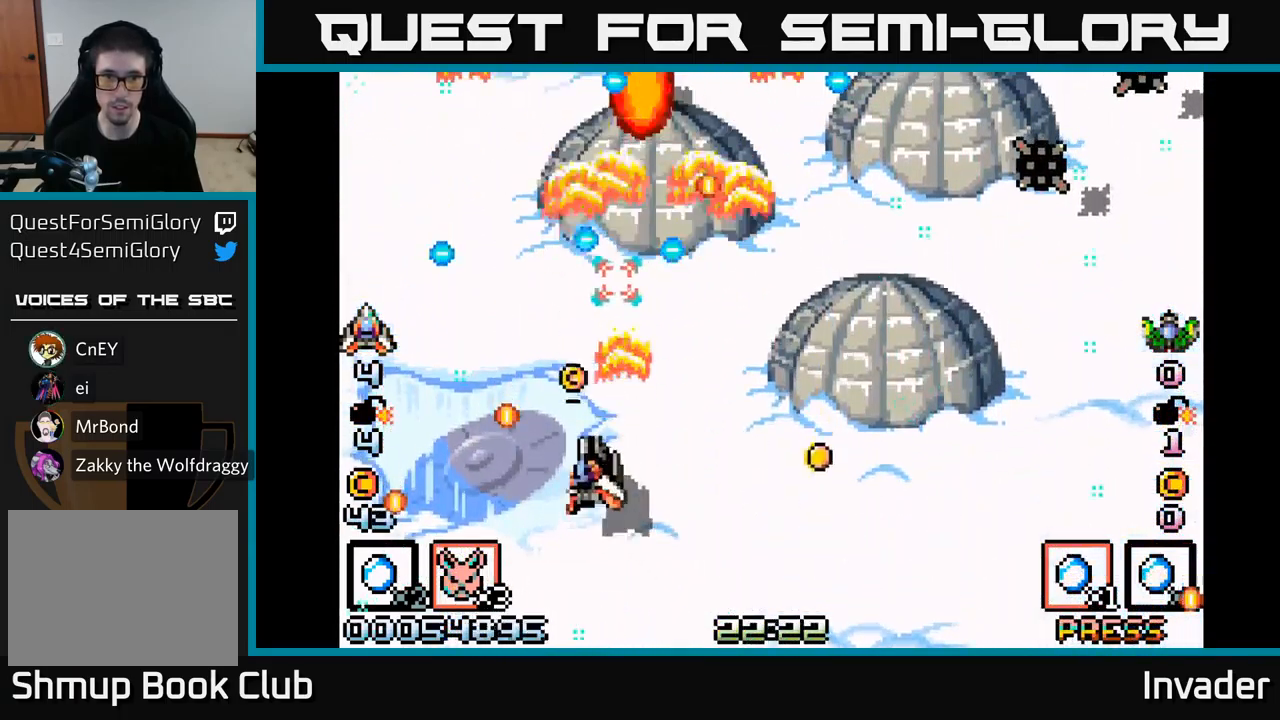
{"buttons": ["B", "DPAD_RIGHT"], "right_stick": "center"}
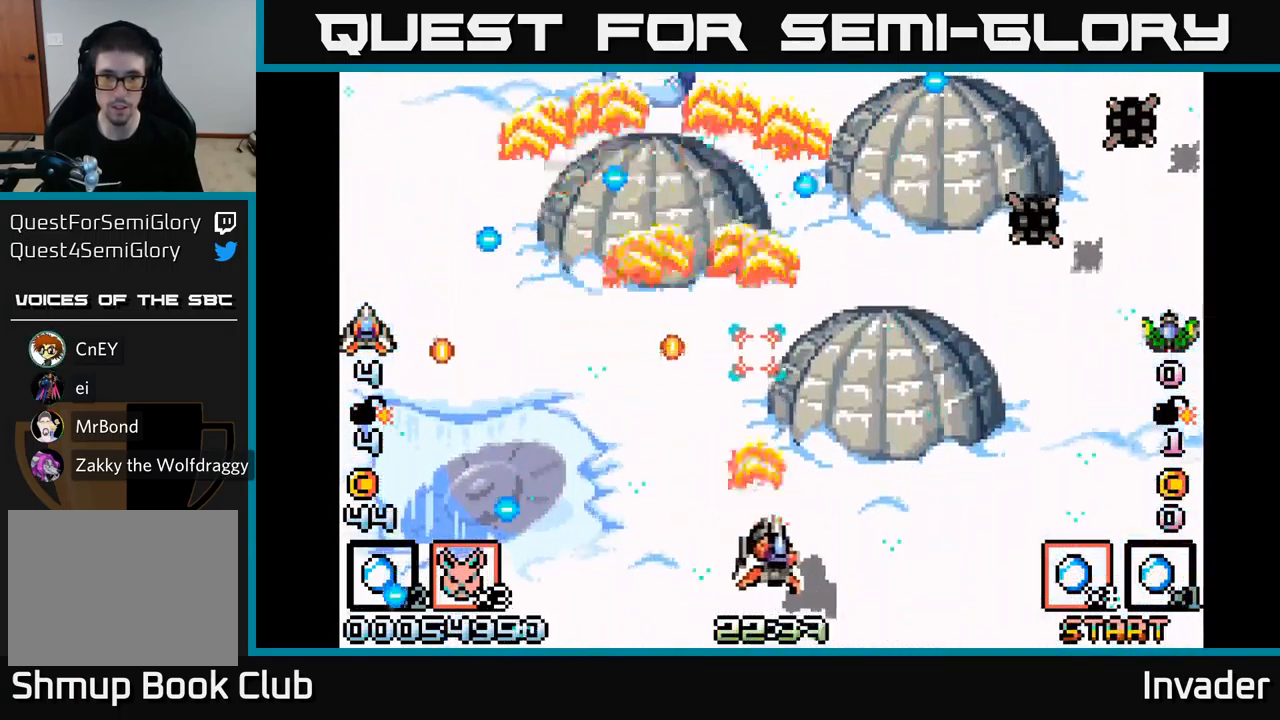
{"buttons": ["DPAD_RIGHT"], "right_stick": "center", "events": [[117, "B", "up"], [183, "B", "down"], [317, "B", "up"], [383, "B", "down"], [500, "B", "up"]]}
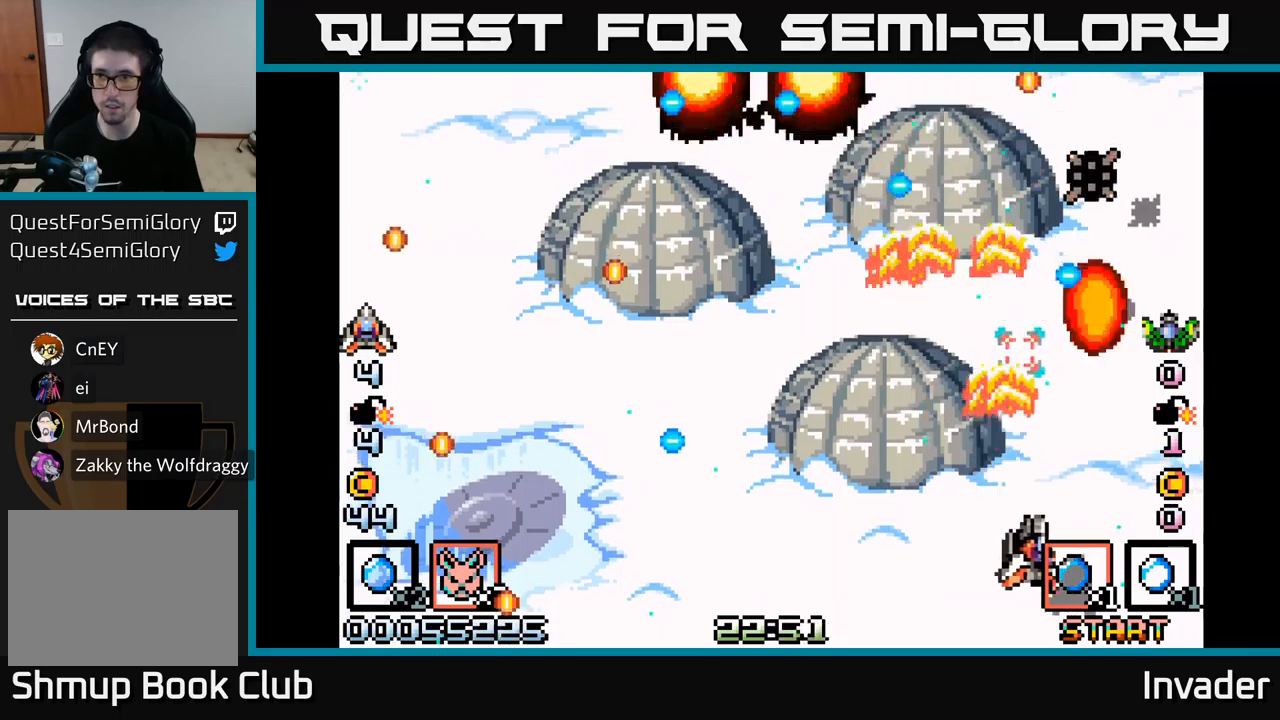
{"buttons": ["B", "DPAD_LEFT"], "right_stick": "center", "events": [[50, "B", "down"], [134, "DPAD_DOWN", "down"], [167, "B", "up"], [167, "DPAD_RIGHT", "up"], [234, "B", "down"], [234, "DPAD_LEFT", "down"], [317, "B", "up"], [317, "DPAD_DOWN", "up"], [417, "B", "down"]]}
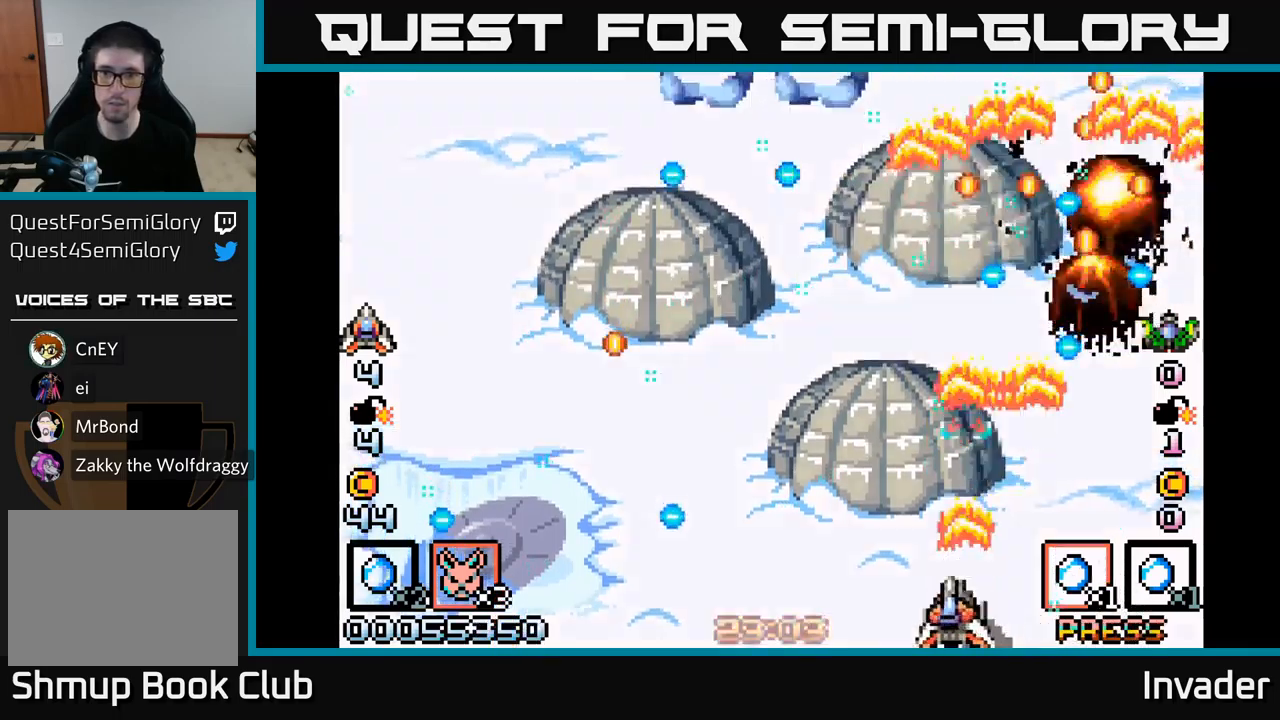
{"buttons": [], "right_stick": "center", "events": [[17, "B", "up"], [100, "DPAD_UP", "down"], [117, "B", "down"], [234, "B", "up"], [317, "B", "down"], [384, "DPAD_UP", "up"], [450, "B", "up"], [450, "DPAD_LEFT", "up"]]}
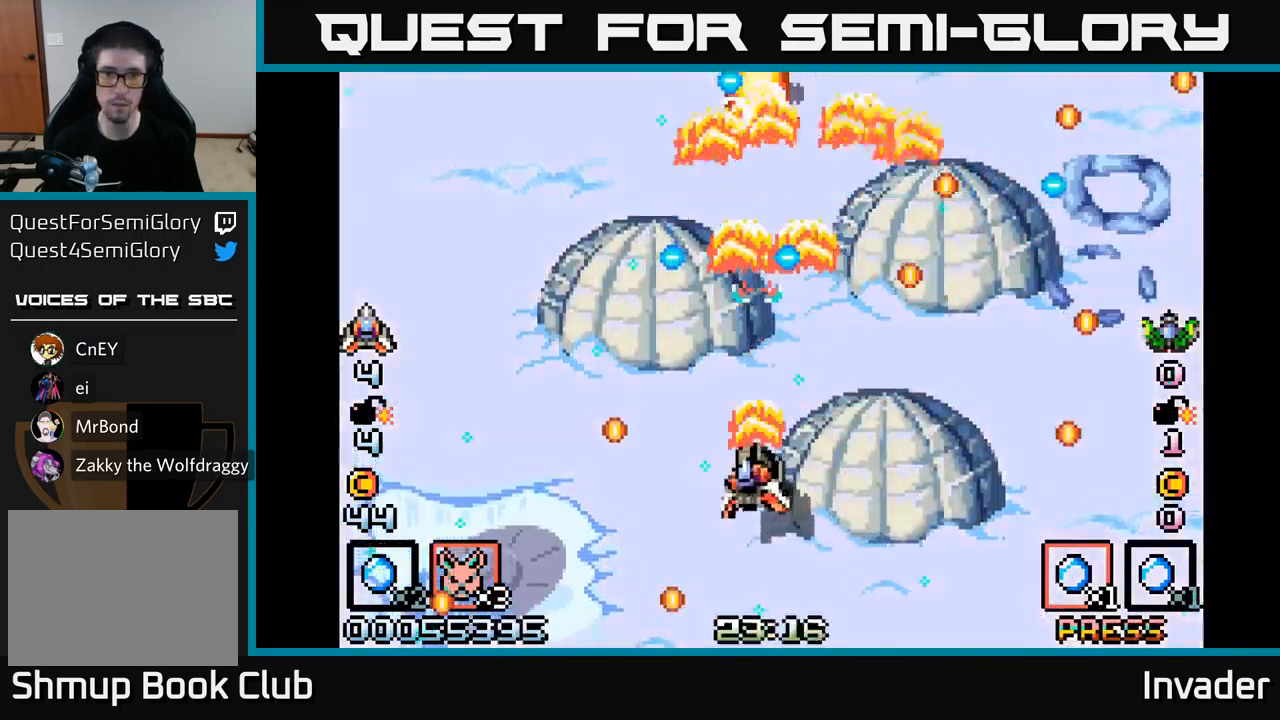
{"buttons": ["B"], "right_stick": "center", "events": [[17, "B", "down"], [150, "B", "up"], [200, "DPAD_DOWN", "down"], [234, "B", "down"], [367, "B", "up"], [434, "B", "down"], [434, "DPAD_DOWN", "up"]]}
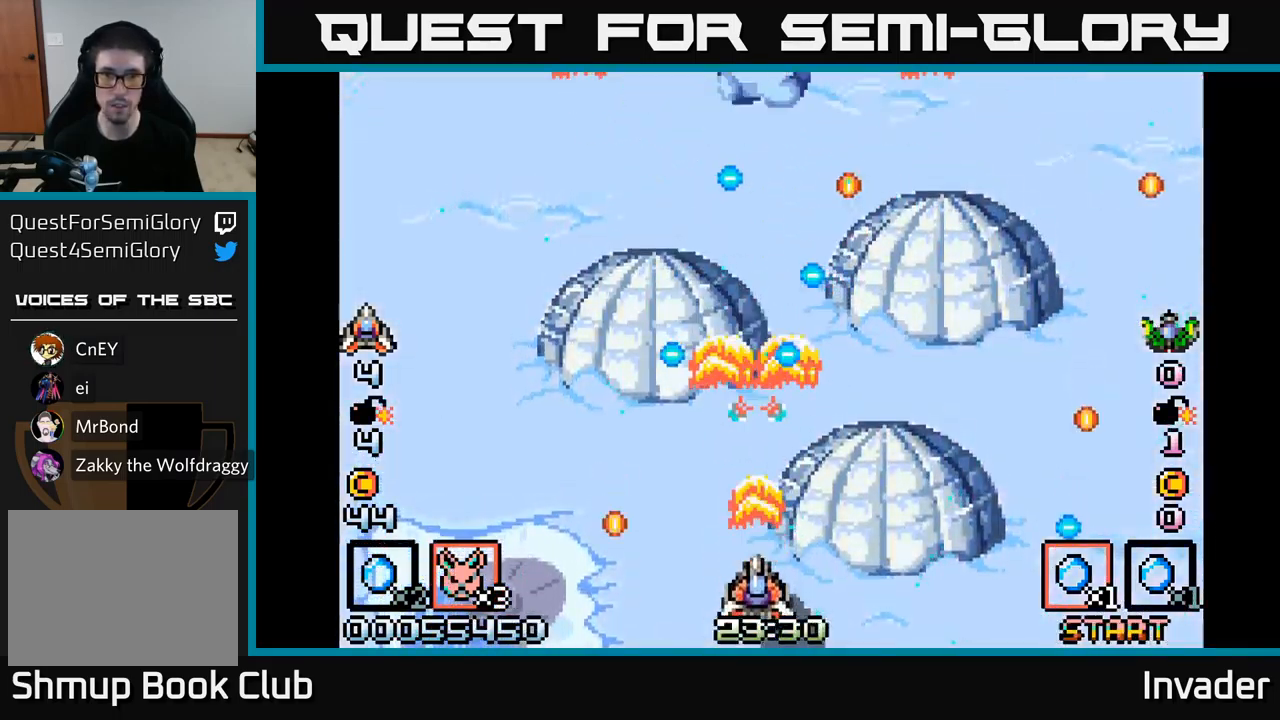
{"buttons": ["DPAD_UP"], "right_stick": "center", "events": [[50, "B", "up"], [117, "B", "down"], [167, "DPAD_RIGHT", "down"], [250, "B", "up"], [334, "B", "down"], [434, "DPAD_UP", "down"], [450, "DPAD_RIGHT", "up"], [467, "B", "up"]]}
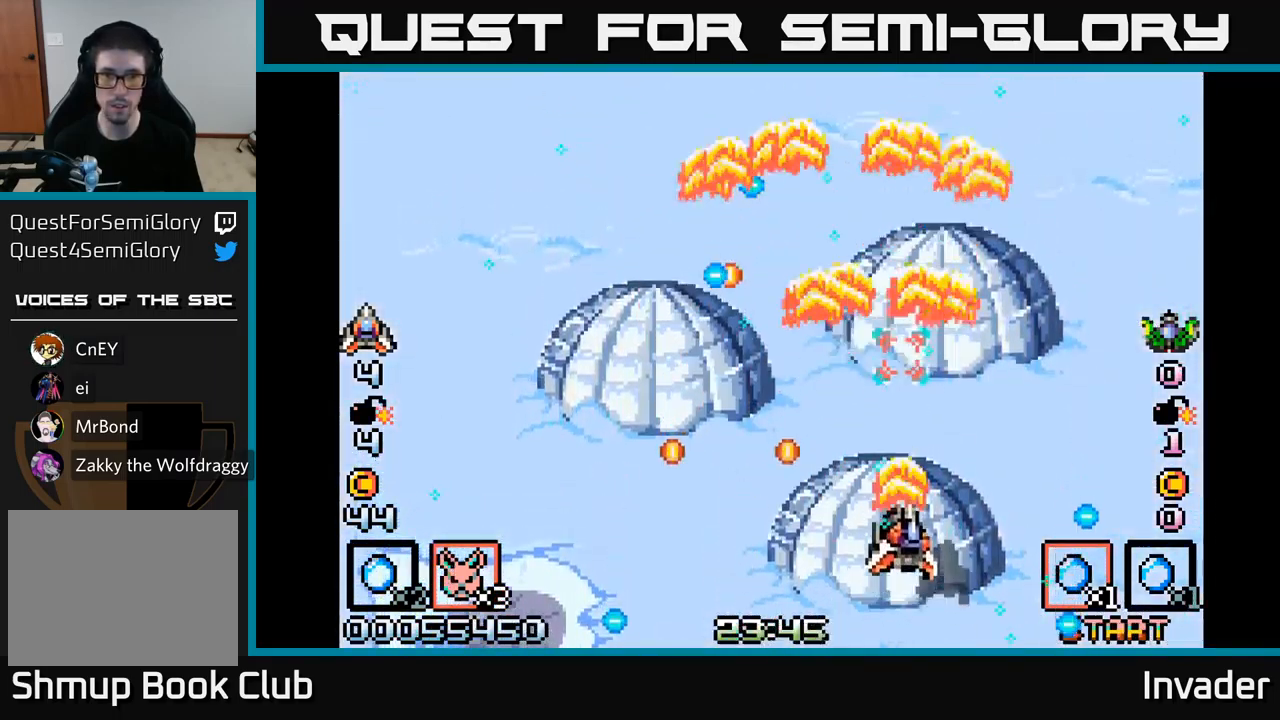
{"buttons": [], "right_stick": "center", "events": [[17, "B", "down"], [167, "B", "up"], [234, "B", "down"], [284, "DPAD_UP", "up"], [350, "B", "up"]]}
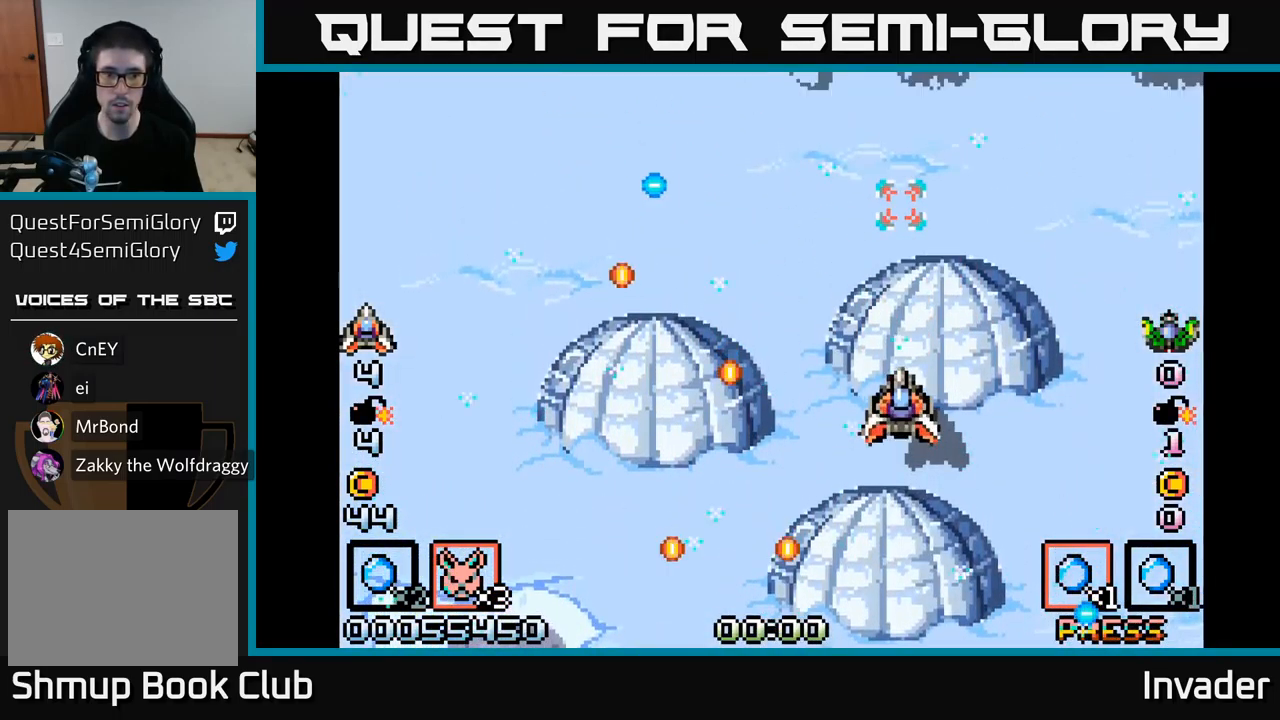
{"buttons": ["B", "DPAD_DOWN"], "right_stick": "center", "events": [[317, "B", "down"], [400, "DPAD_DOWN", "down"], [434, "B", "up"], [484, "B", "down"]]}
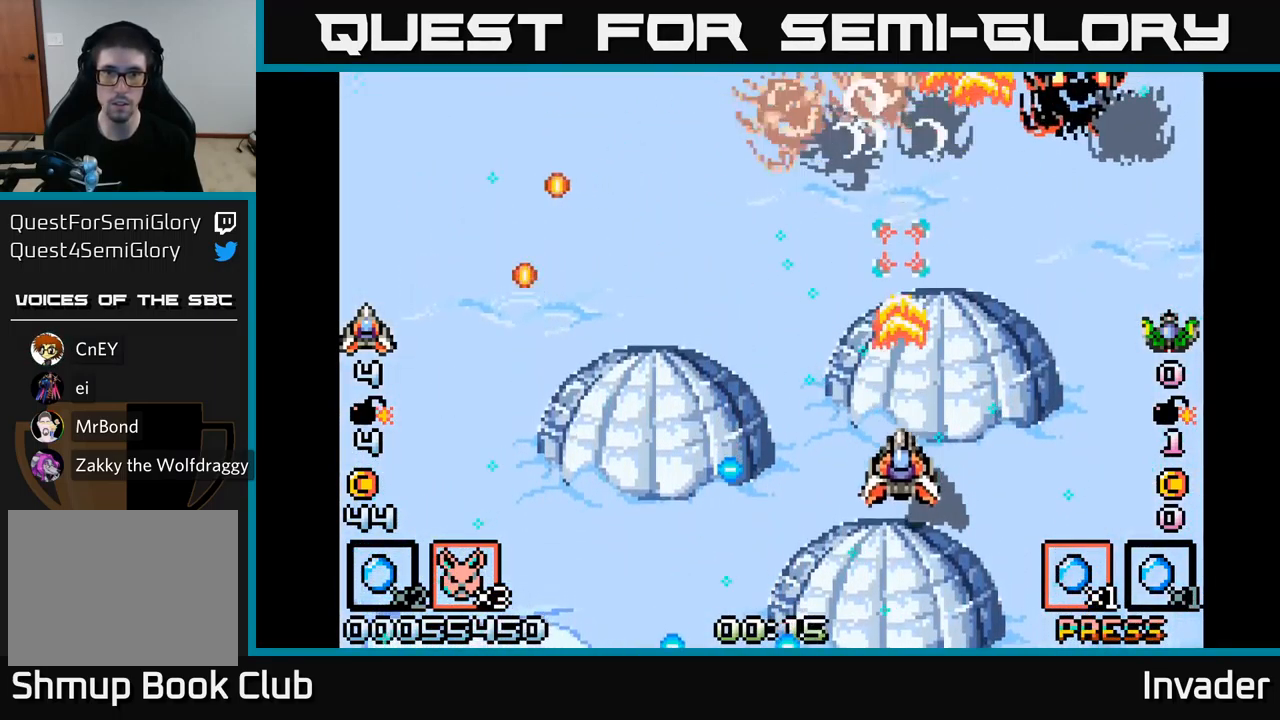
{"buttons": ["B"], "right_stick": "center", "events": [[267, "B", "up"], [267, "DPAD_DOWN", "up"], [300, "B", "down"]]}
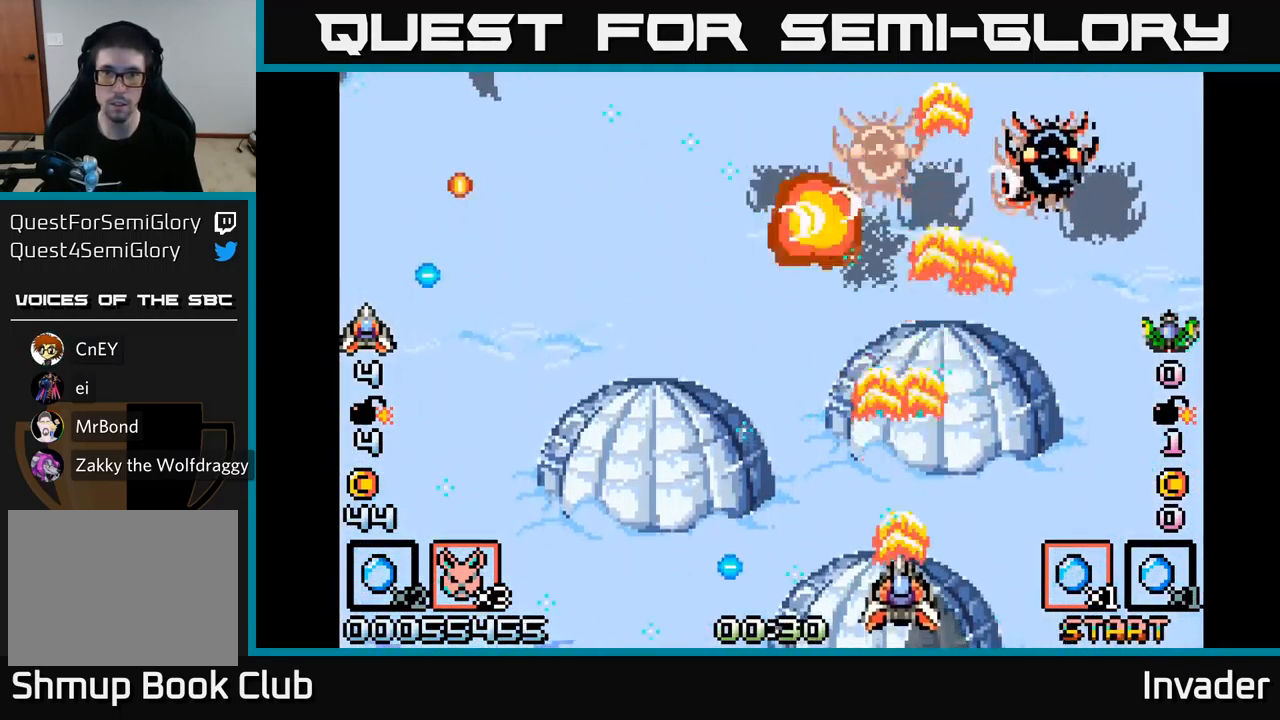
{"buttons": [], "right_stick": "center", "events": [[34, "B", "up"], [84, "B", "down"], [184, "B", "up"], [250, "B", "down"], [334, "DPAD_DOWN", "down"], [350, "B", "up"], [384, "DPAD_RIGHT", "down"], [417, "B", "down"], [450, "DPAD_DOWN", "up"], [484, "DPAD_RIGHT", "up"], [500, "B", "up"]]}
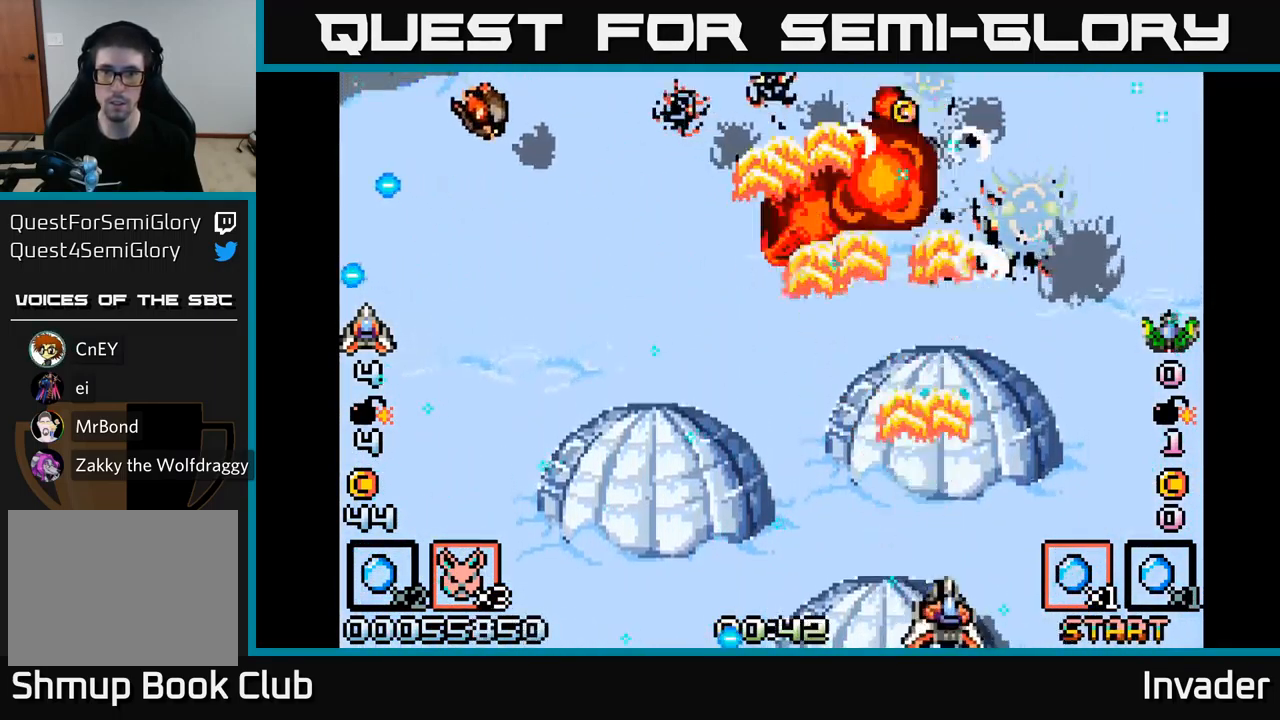
{"buttons": ["B", "DPAD_DOWN", "DPAD_RIGHT"], "right_stick": "center", "events": [[67, "B", "down"], [150, "B", "up"], [200, "B", "down"], [300, "B", "up"], [367, "B", "down"], [467, "B", "up"], [467, "DPAD_DOWN", "down"], [467, "DPAD_RIGHT", "down"], [500, "B", "down"]]}
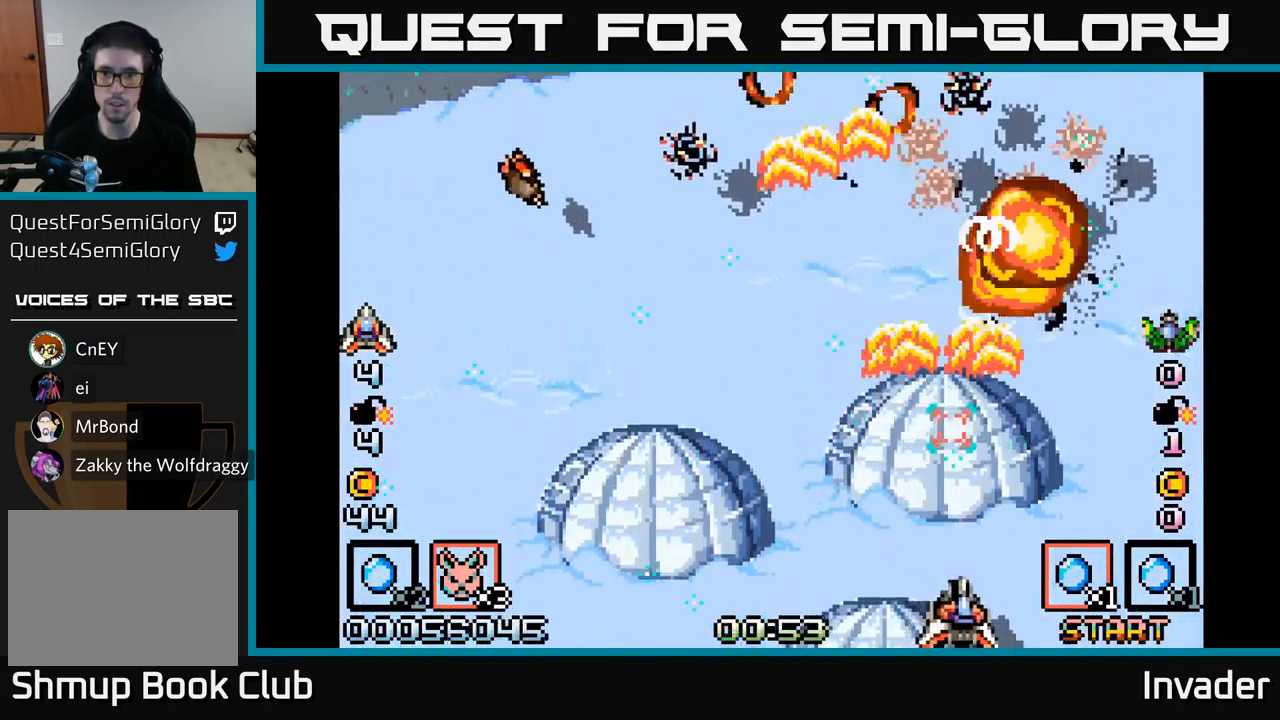
{"buttons": ["B"], "right_stick": "center", "events": [[34, "DPAD_DOWN", "up"], [34, "DPAD_RIGHT", "up"], [100, "B", "up"], [167, "B", "down"], [234, "B", "up"], [300, "B", "down"], [400, "B", "up"], [467, "B", "down"]]}
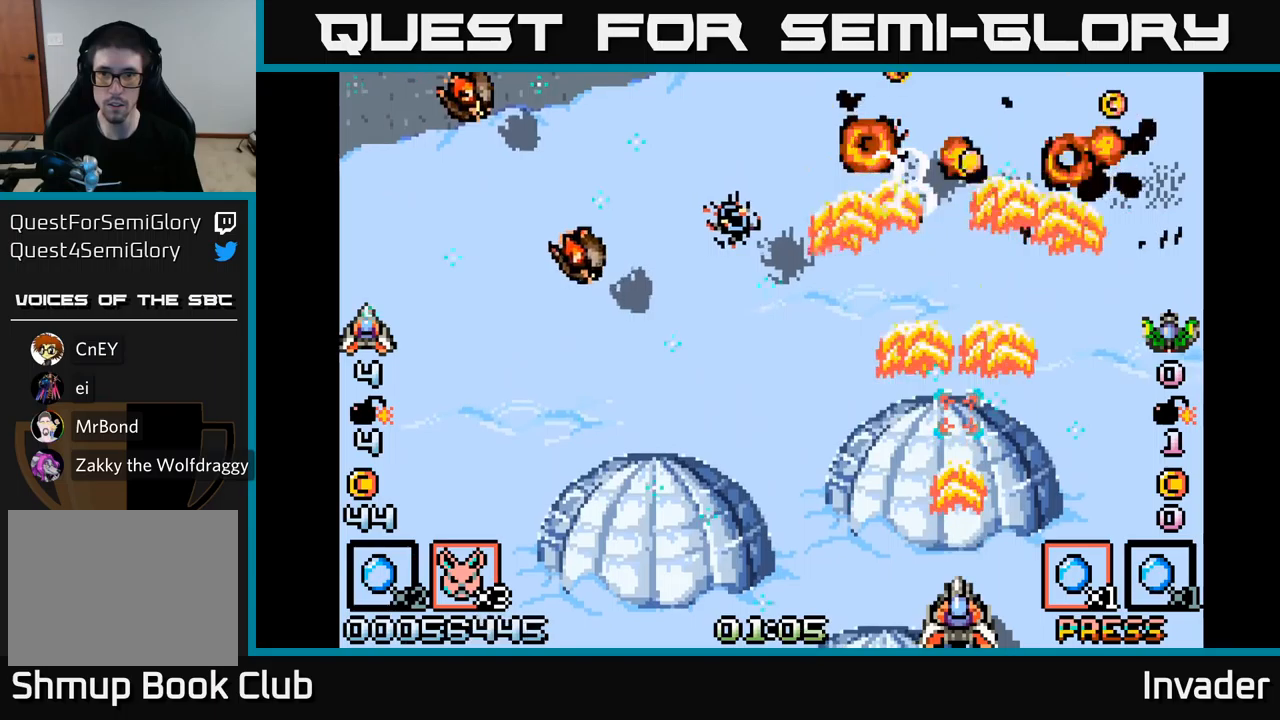
{"buttons": ["B", "DPAD_LEFT"], "right_stick": "center", "events": [[50, "B", "up"], [100, "DPAD_LEFT", "down"], [116, "B", "down"], [200, "B", "up"], [283, "B", "down"], [366, "B", "up"], [433, "B", "down"]]}
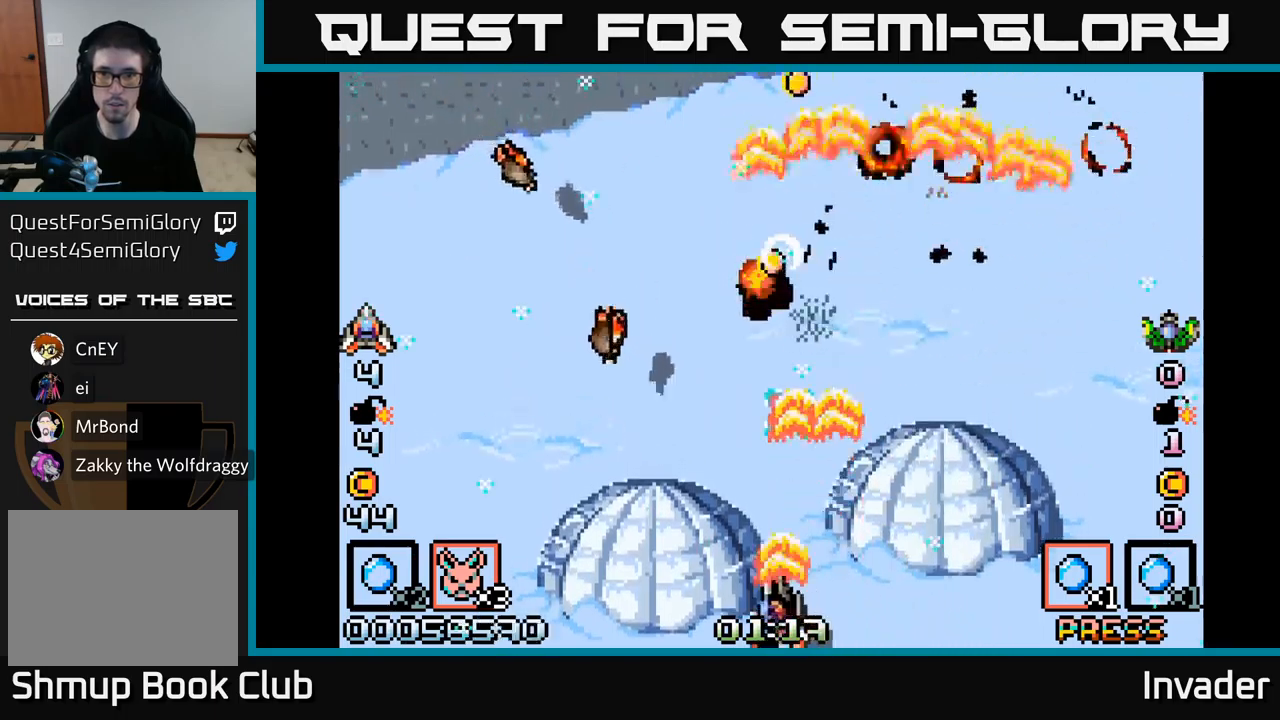
{"buttons": ["B"], "right_stick": "center", "events": [[33, "B", "up"], [100, "B", "down"], [200, "B", "up"], [266, "B", "down"], [366, "B", "up"], [416, "B", "down"], [500, "DPAD_LEFT", "up"]]}
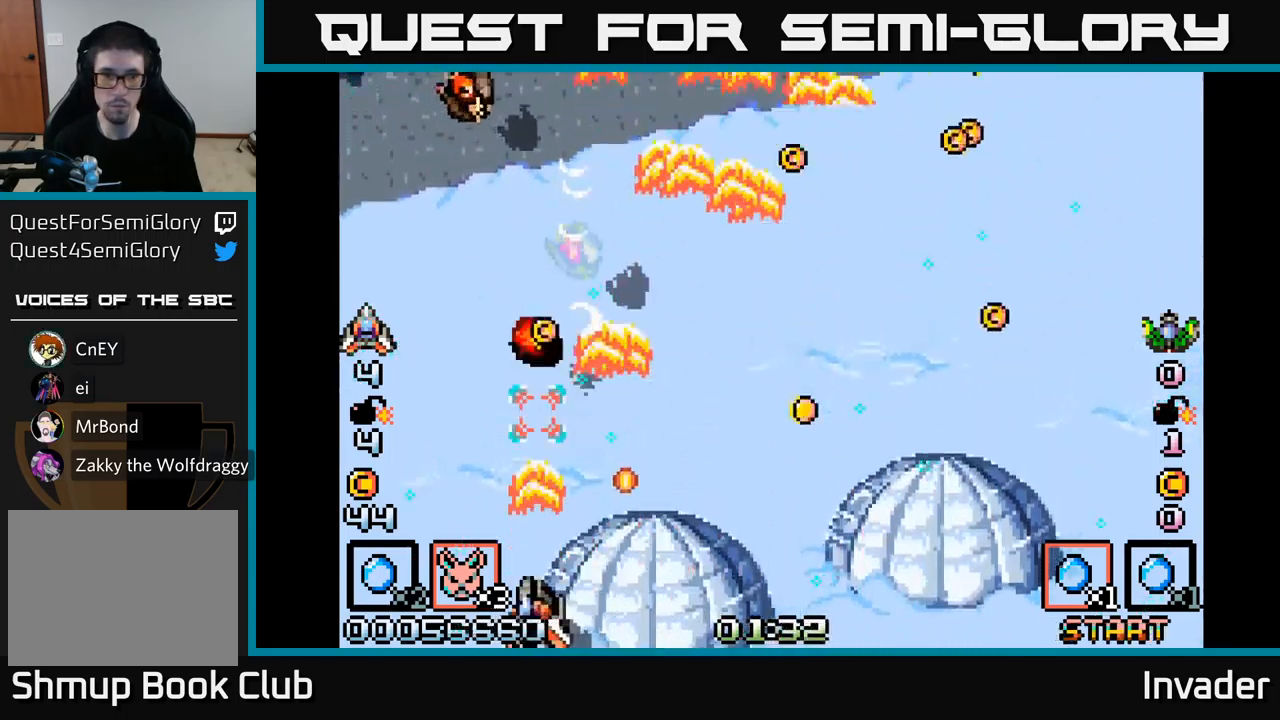
{"buttons": ["DPAD_UP", "DPAD_RIGHT"], "right_stick": "center", "events": [[16, "B", "up"], [66, "B", "down"], [166, "B", "up"], [183, "DPAD_LEFT", "down"], [216, "B", "down"], [333, "B", "up"], [350, "DPAD_LEFT", "up"], [383, "B", "down"], [383, "DPAD_RIGHT", "down"], [416, "DPAD_UP", "down"], [483, "B", "up"]]}
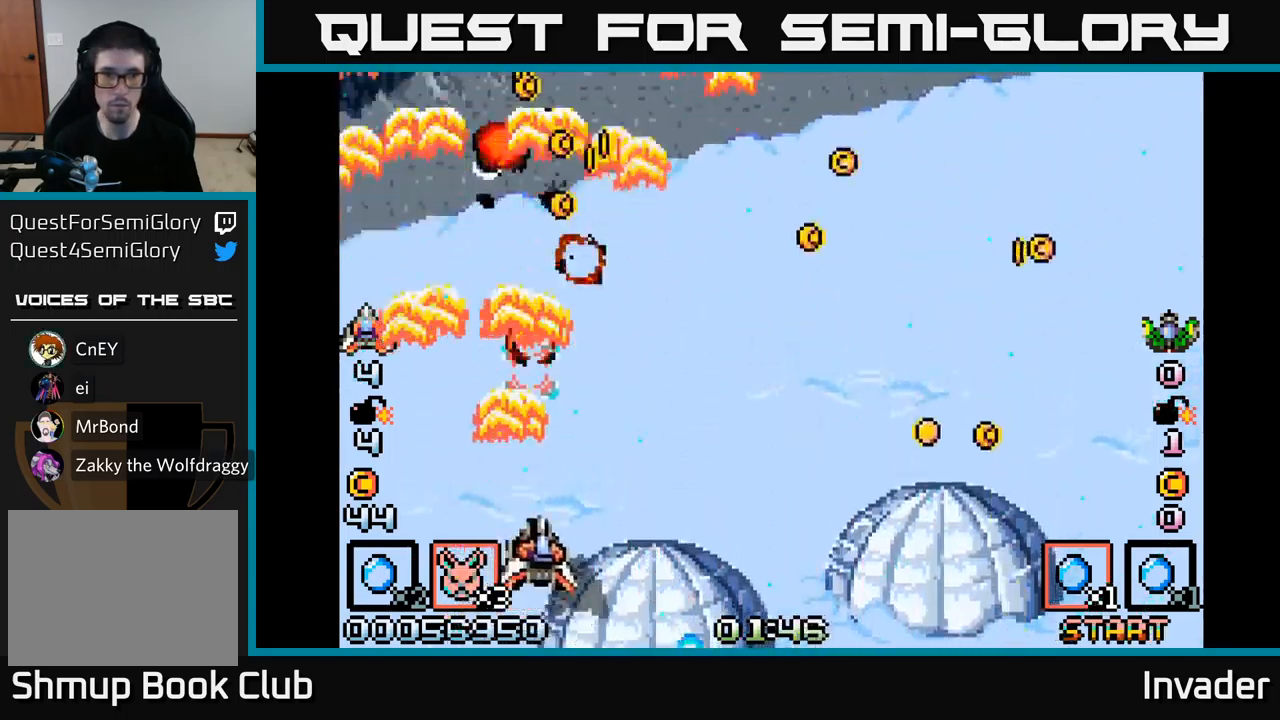
{"buttons": ["B", "DPAD_UP", "DPAD_LEFT"], "right_stick": "center"}